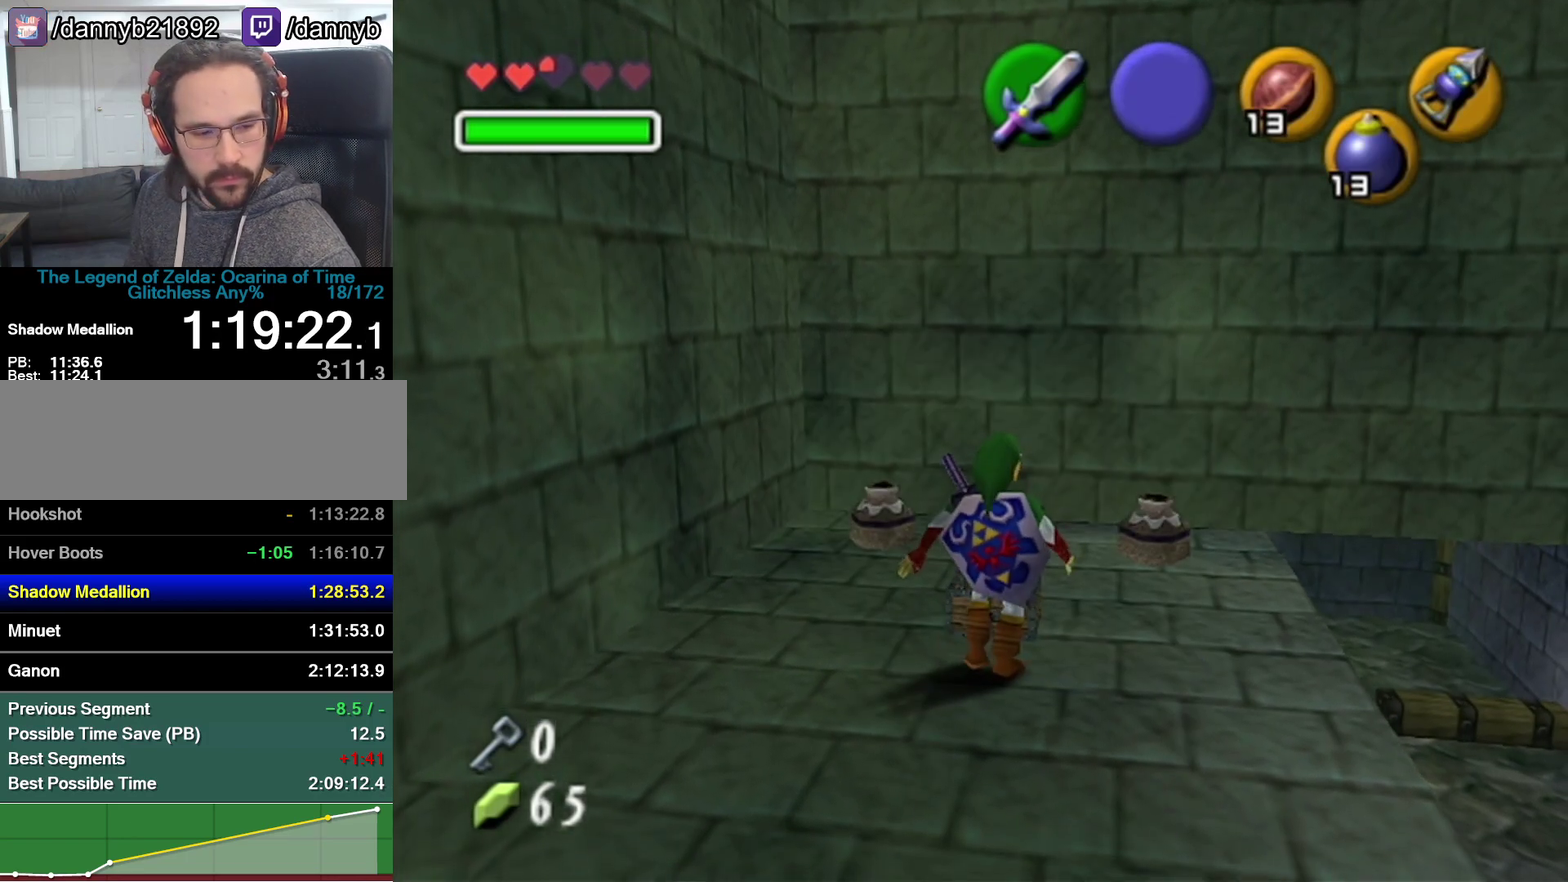
Gameplay with a controller (Nintendo layout); each line is a JSON object with the inputs held at the frame after it. "events" lists button and stick changes between this image and that frame as [ms after this image, input, new state], when the widget could be followed in between. Not read: L3 R3.
{"buttons": [], "left_stick": "center", "events": []}
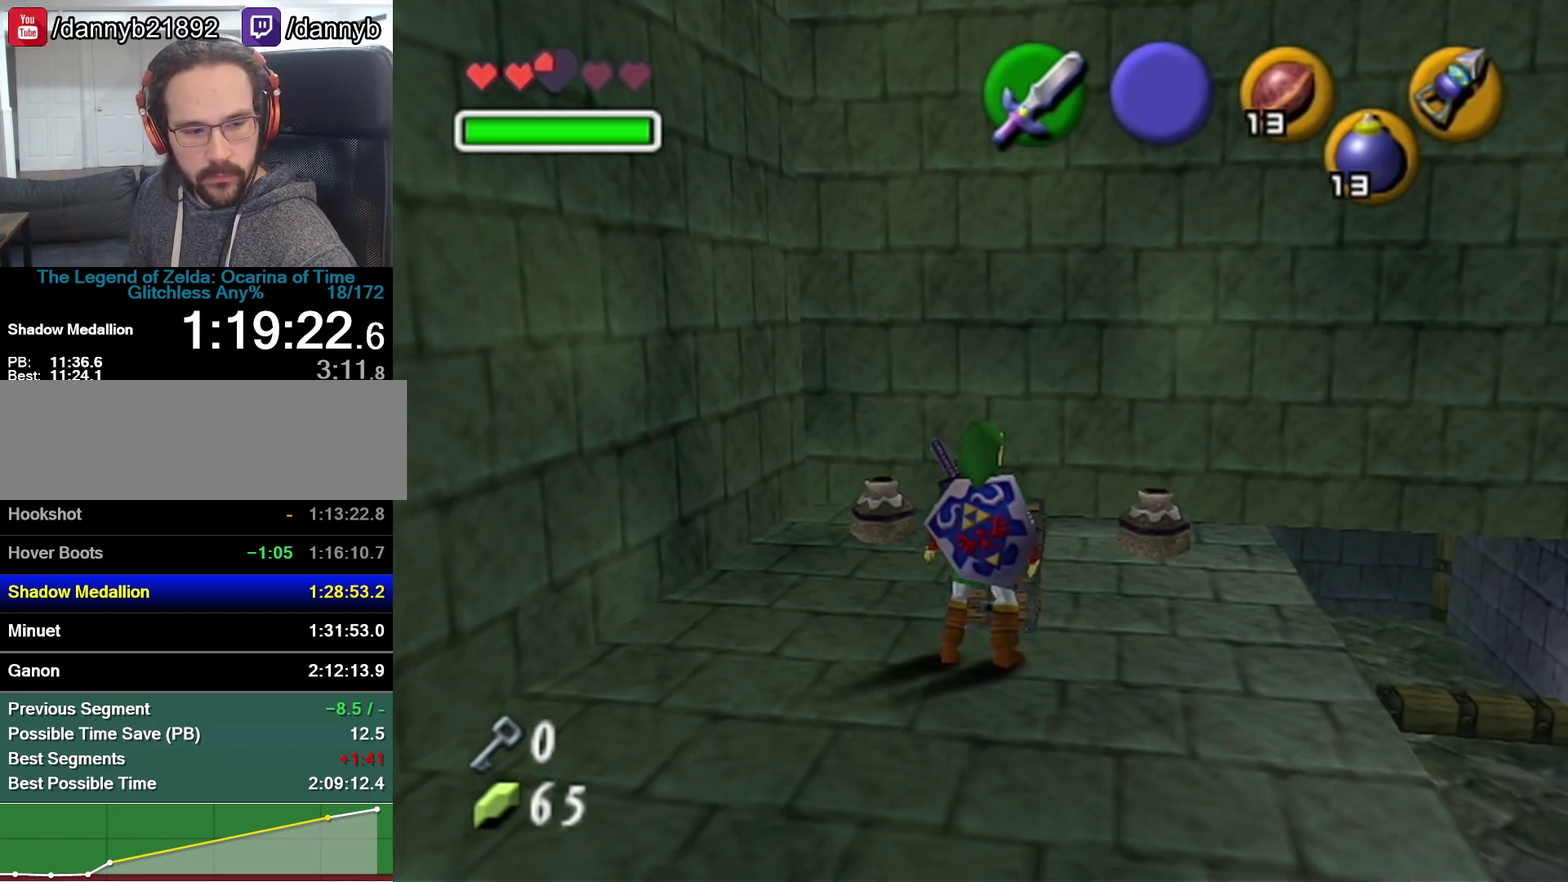
{"buttons": [], "left_stick": "center", "events": []}
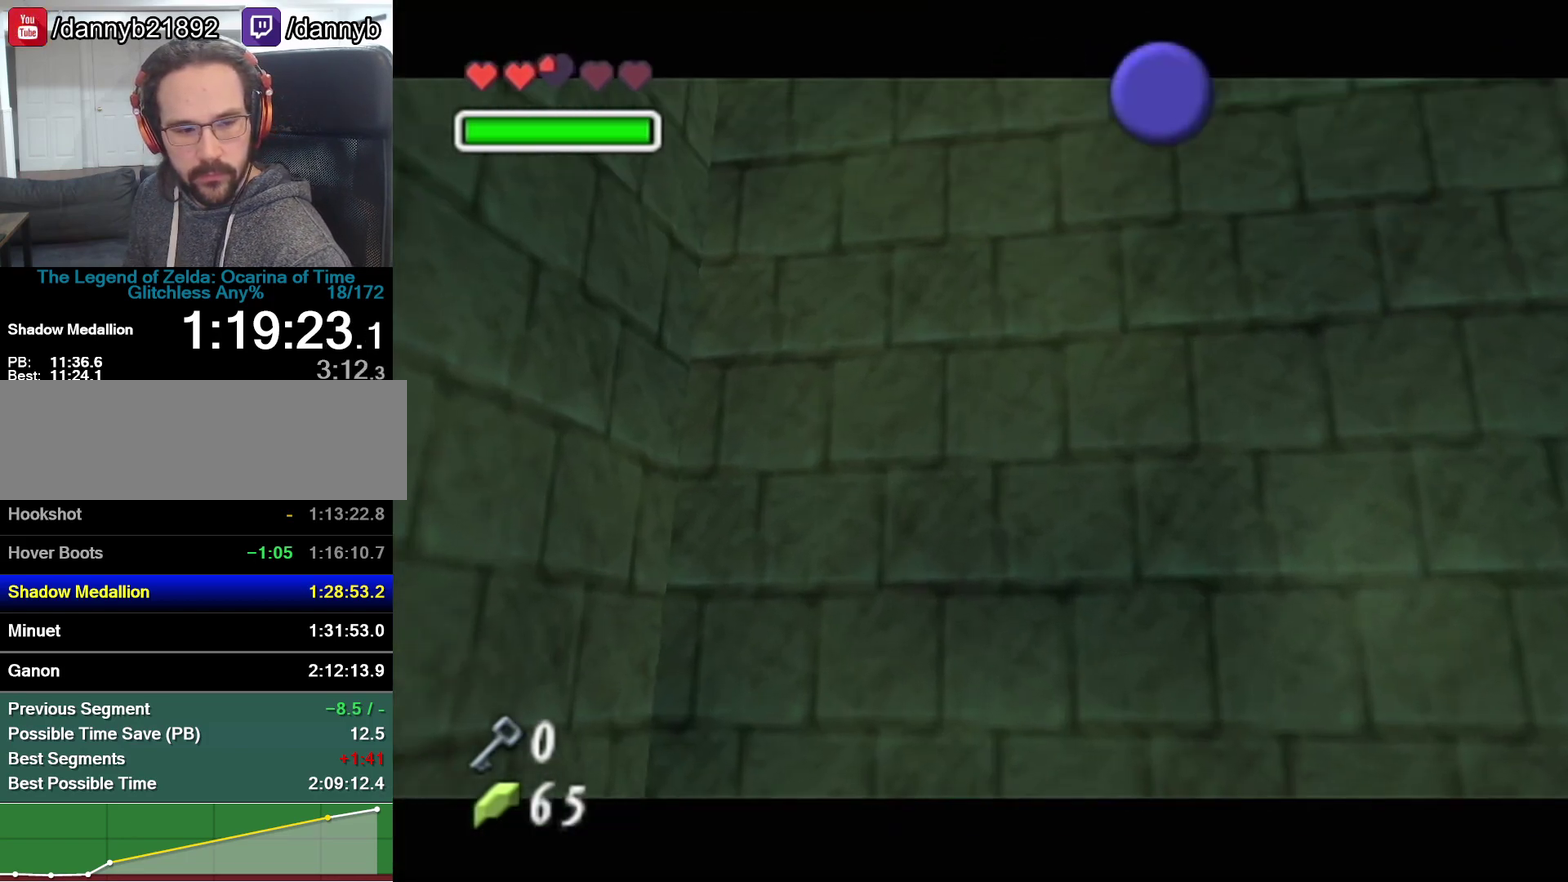
{"buttons": [], "left_stick": "center", "events": []}
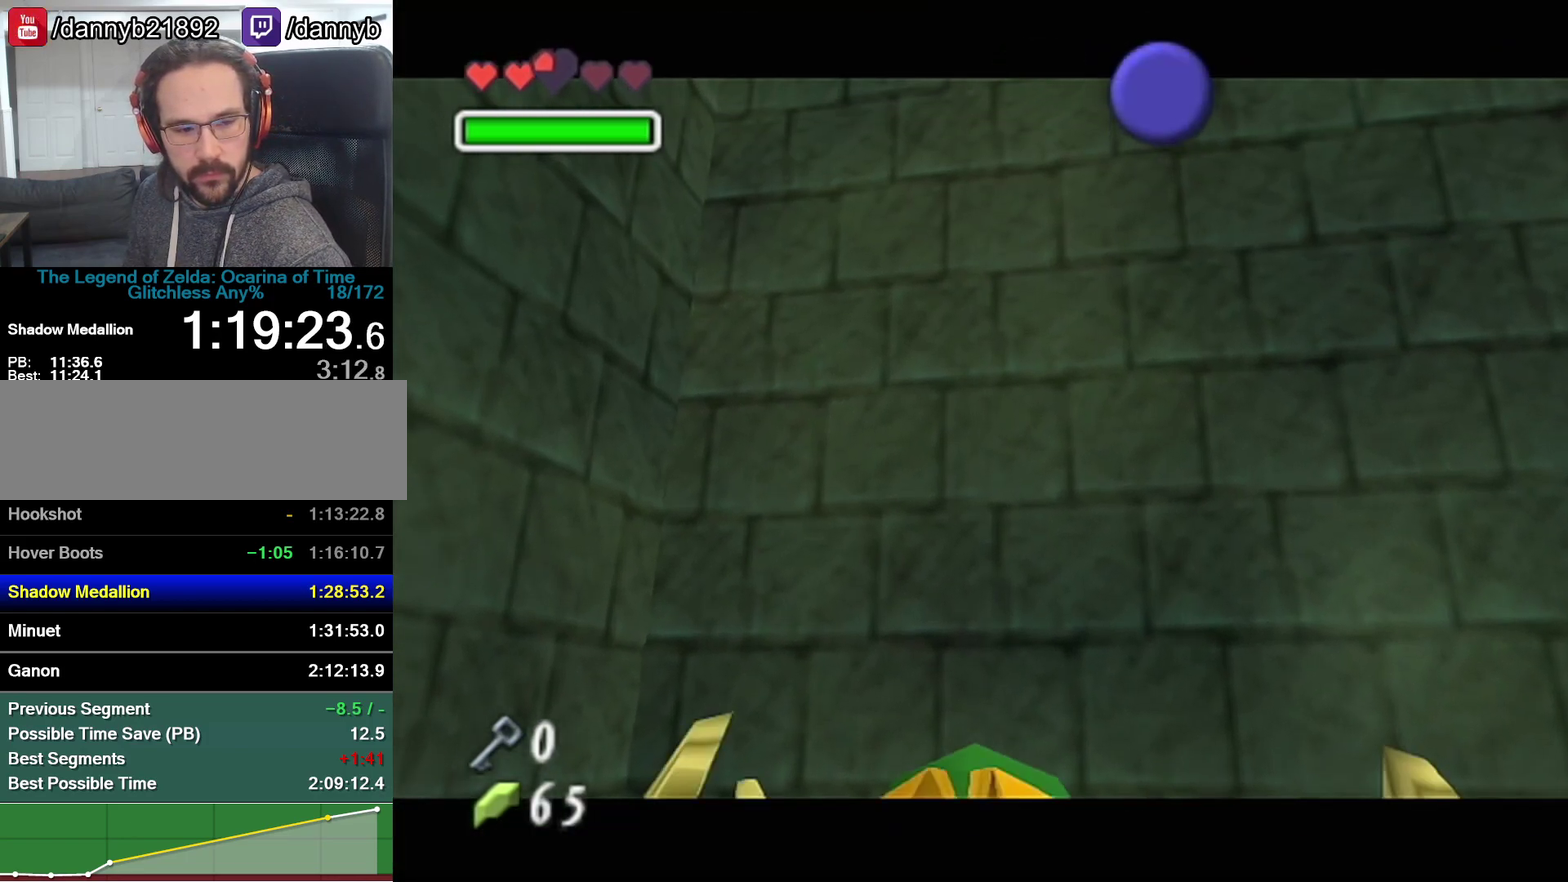
{"buttons": [], "left_stick": "center", "events": []}
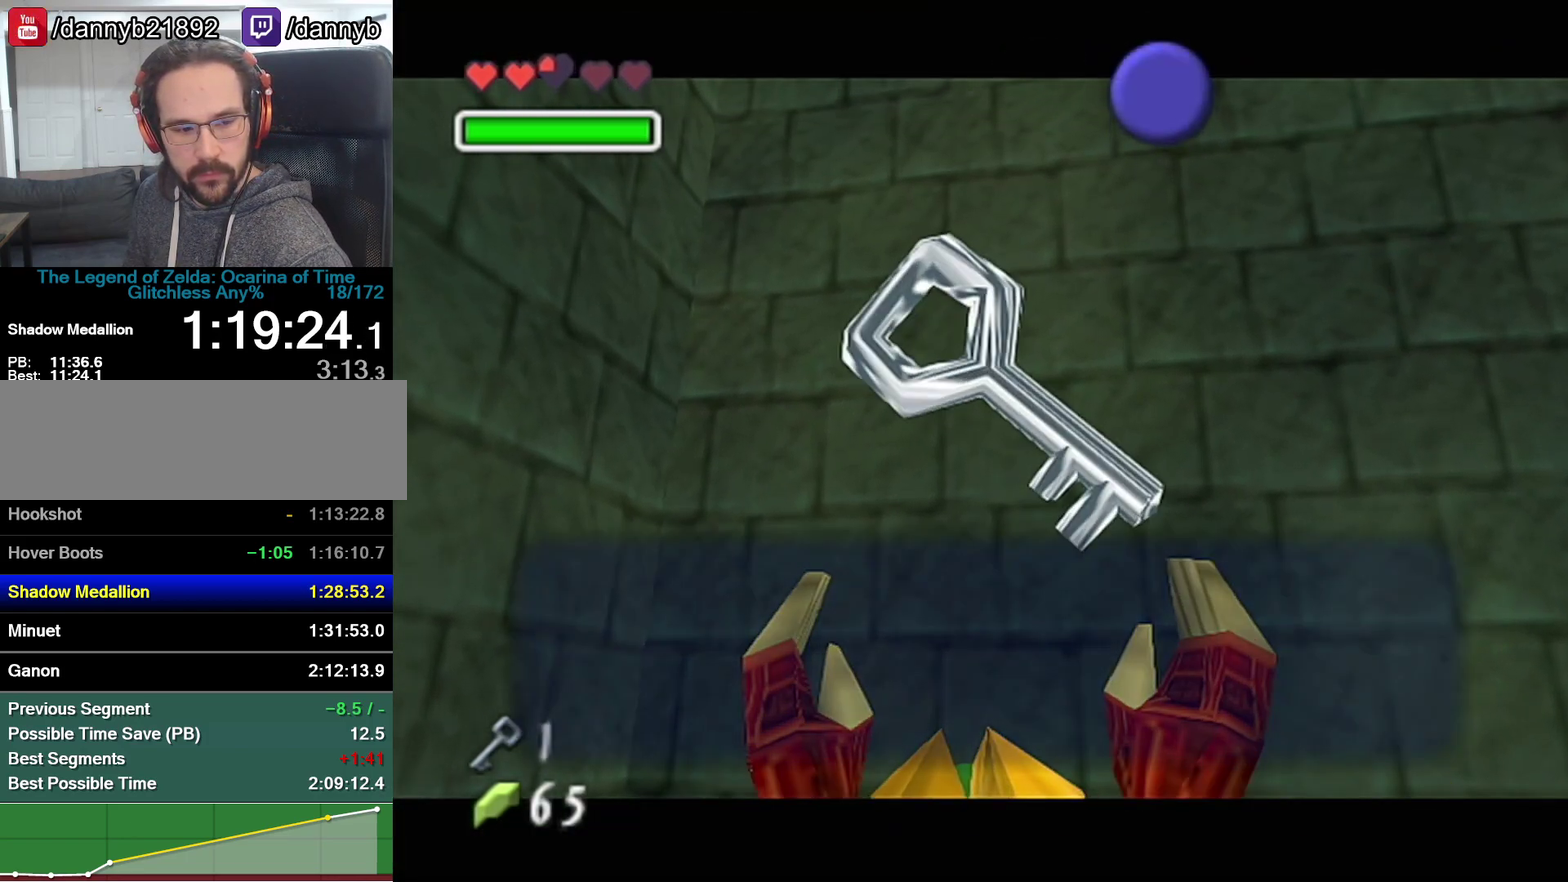
{"buttons": [], "left_stick": "up-left", "events": [[133, "B", "down"], [283, "B", "up"], [383, "A", "down"], [467, "A", "up"], [500, "left_stick", "up-left"]]}
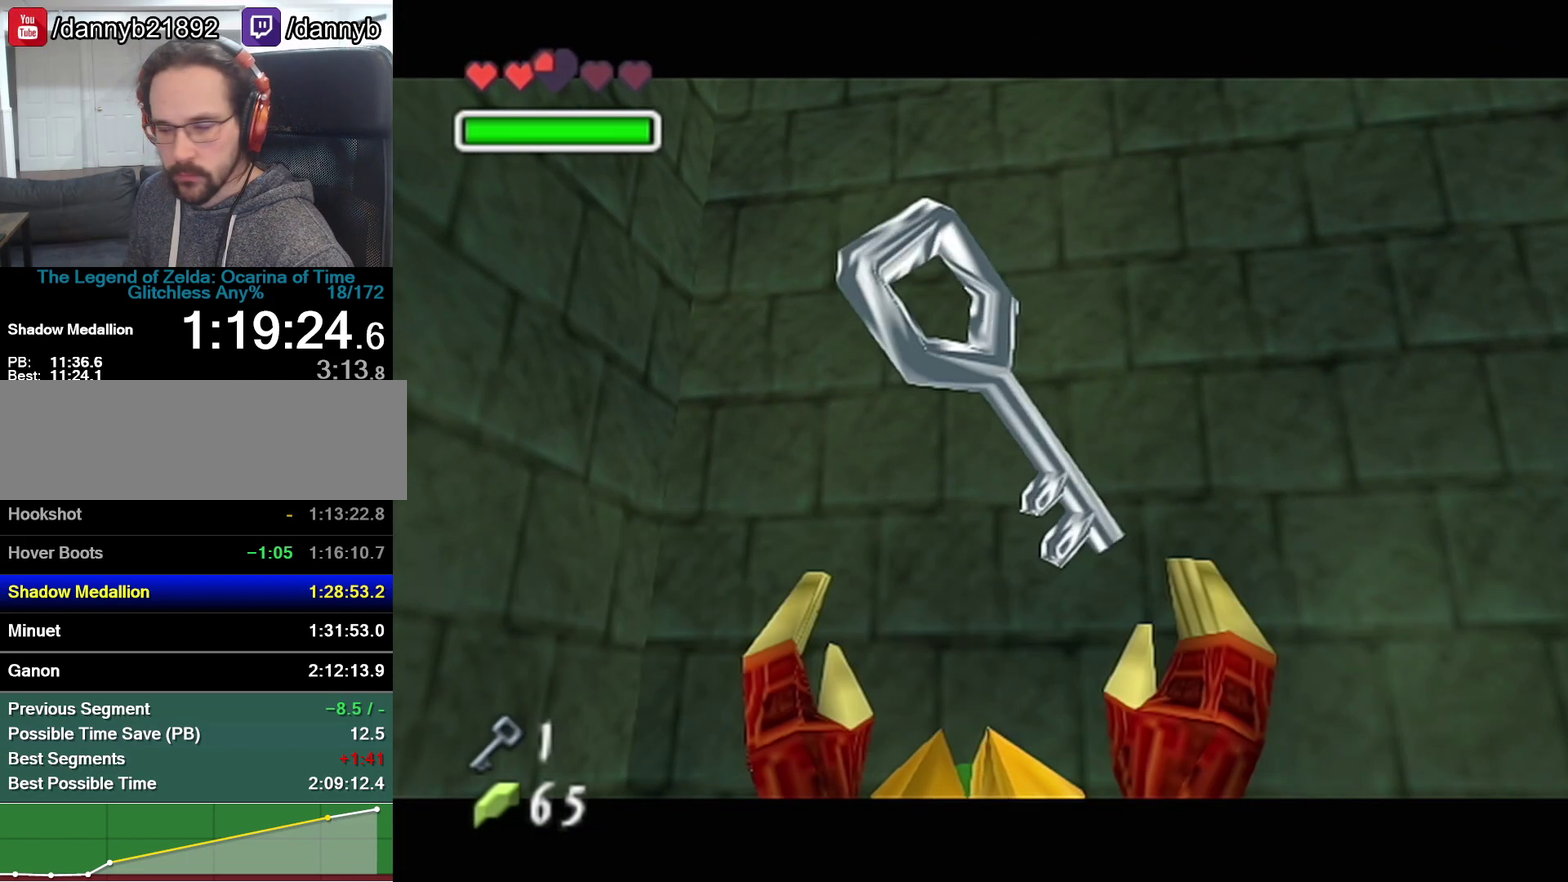
{"buttons": [], "left_stick": "up", "events": [[100, "left_stick", "center"], [283, "left_stick", "up"]]}
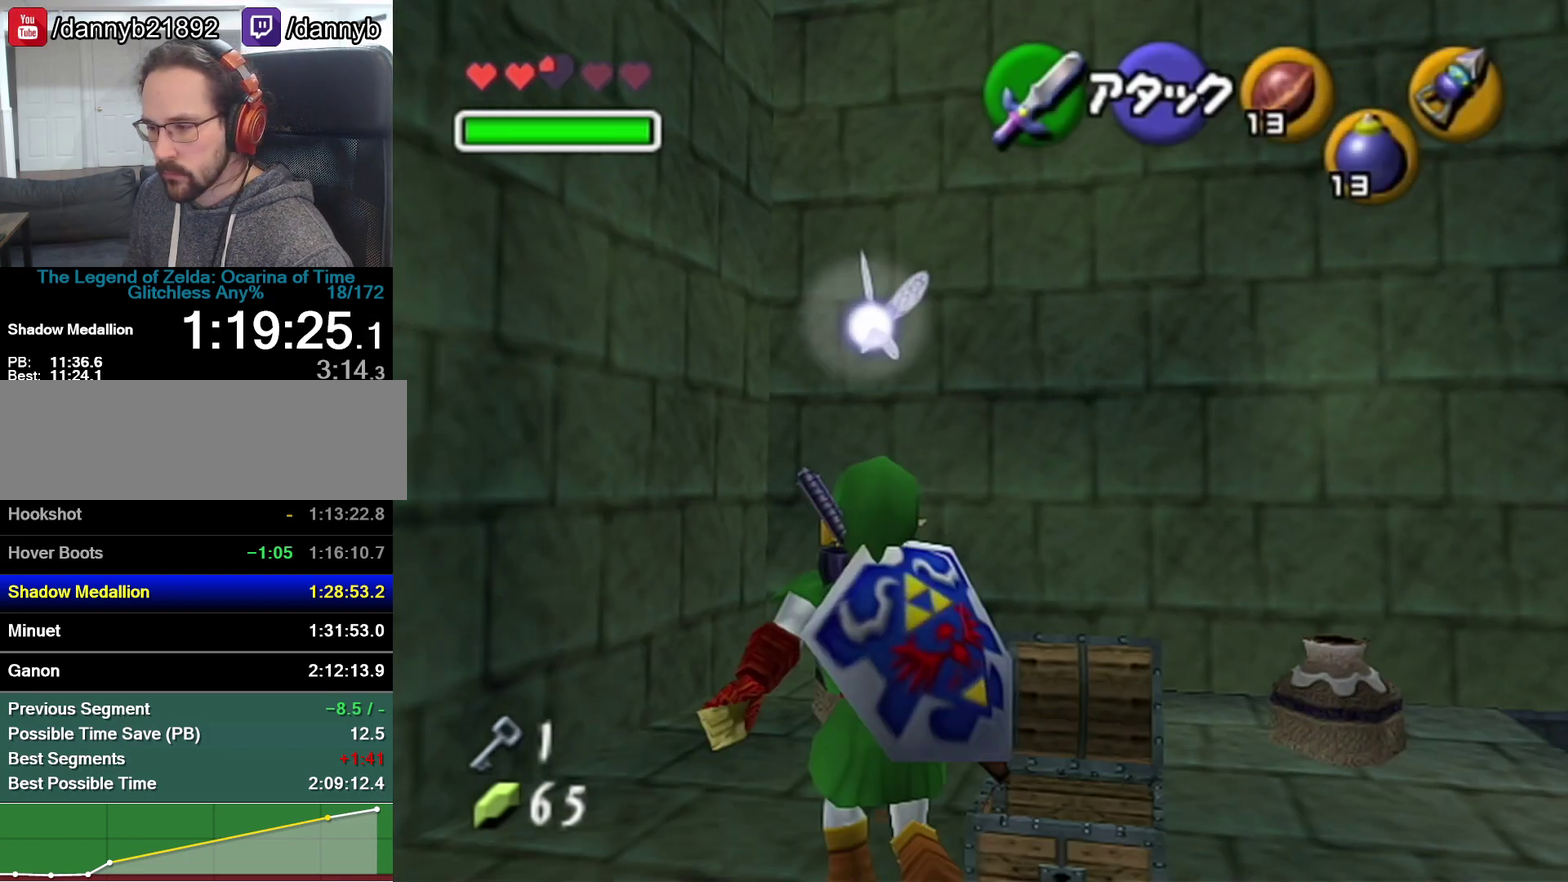
{"buttons": ["R1"], "left_stick": "center", "events": [[100, "B", "down"], [200, "R1", "down"], [233, "left_stick", "center"], [283, "B", "up"], [350, "R1", "up"], [483, "R1", "down"]]}
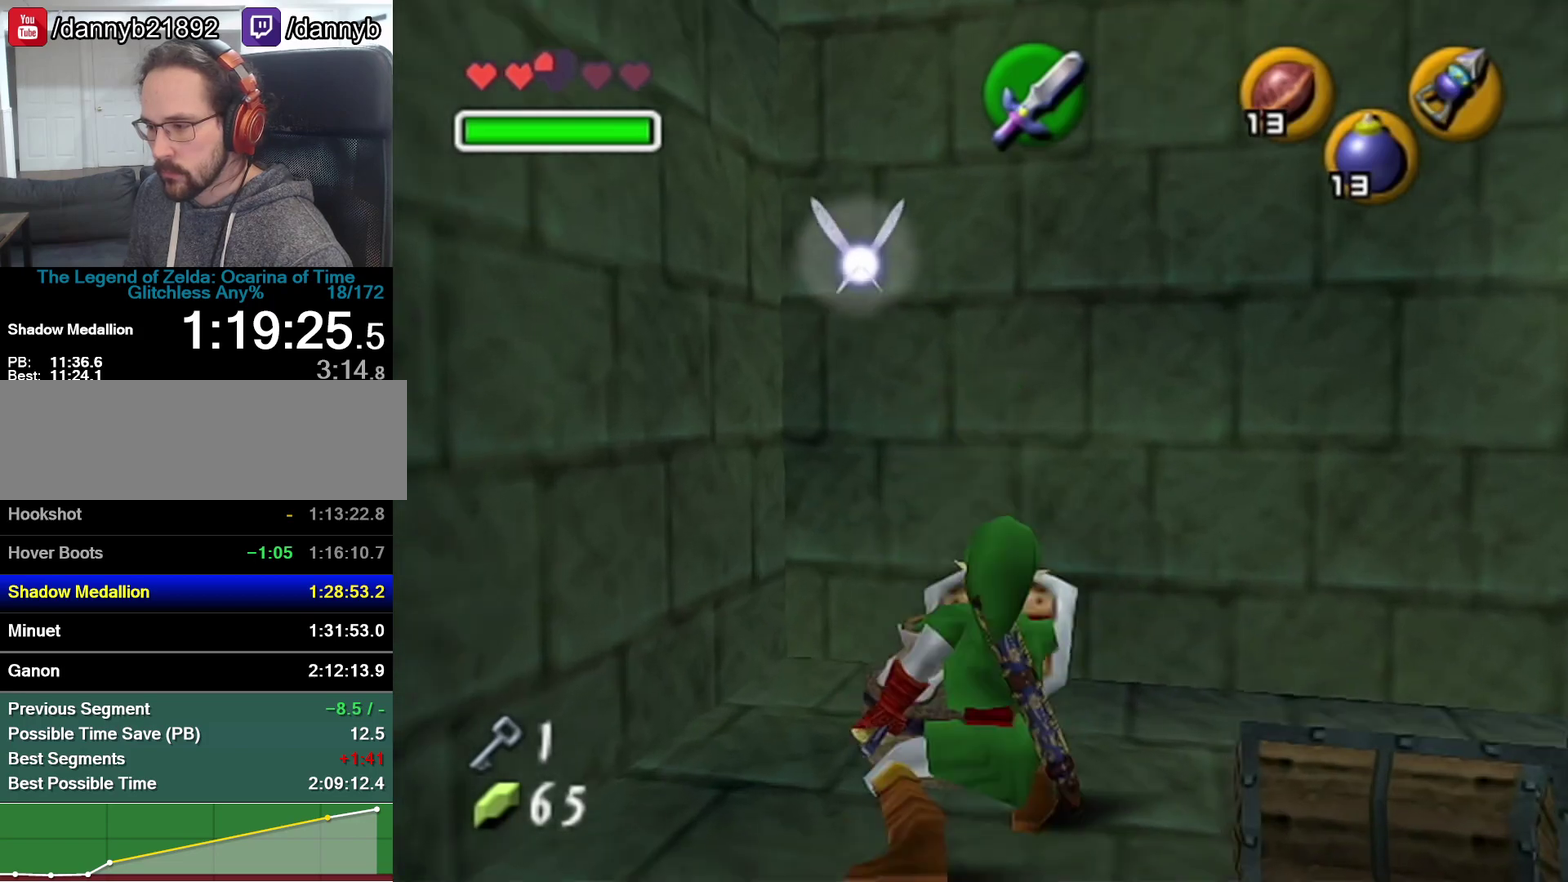
{"buttons": [], "left_stick": "right", "events": [[33, "B", "down"], [133, "B", "up"], [167, "R1", "up"], [233, "left_stick", "right"]]}
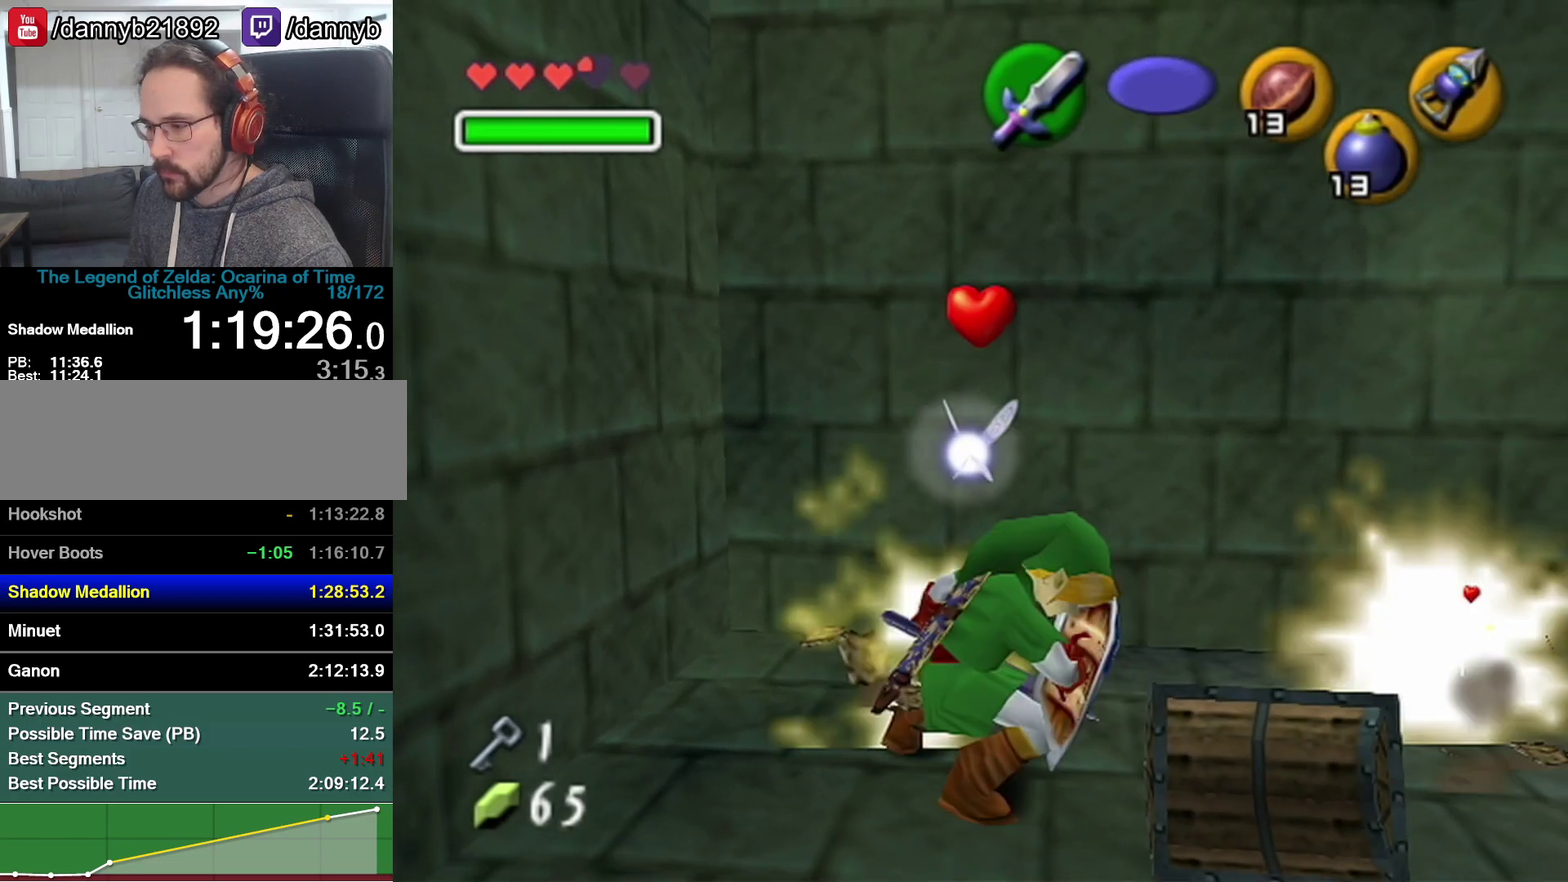
{"buttons": [], "left_stick": "up-right", "events": [[167, "left_stick", "up-right"]]}